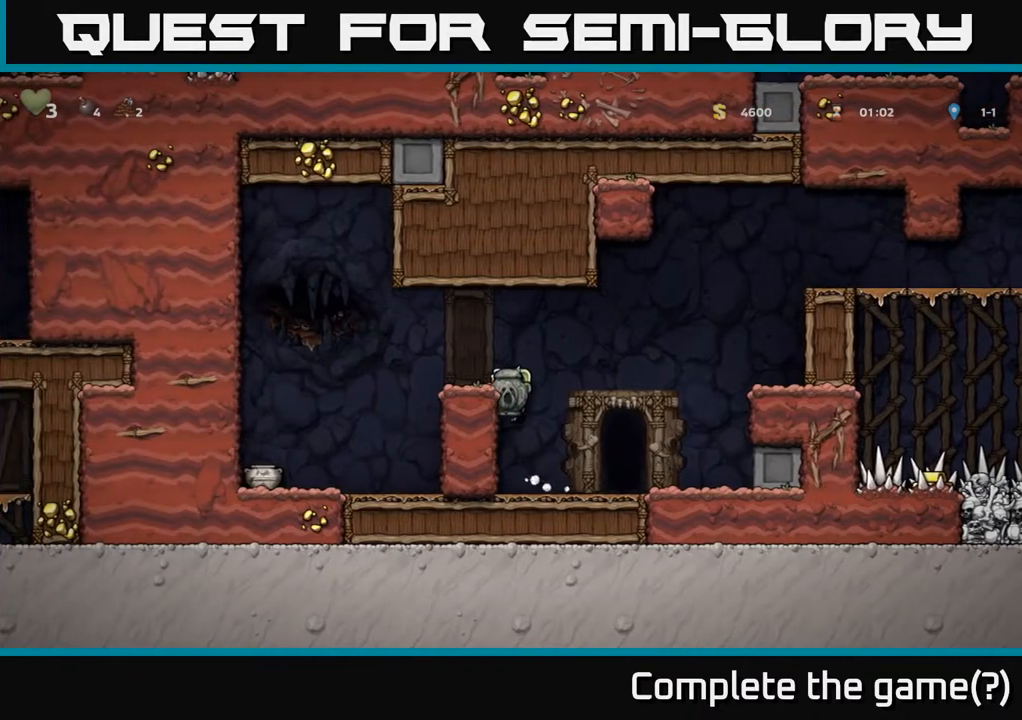
Gameplay with a controller (Xbox layout); each line is a JSON object with the inputs held at the frame after it. "events" lists button and stick changes between this image and that frame as [ms after this image, input, new state], when the widget could be followed in between.
{"buttons": [], "left_stick": "center", "right_stick": "center", "events": [[117, "A", "down"], [167, "DPAD_LEFT", "down"], [367, "A", "up"], [383, "DPAD_LEFT", "up"]]}
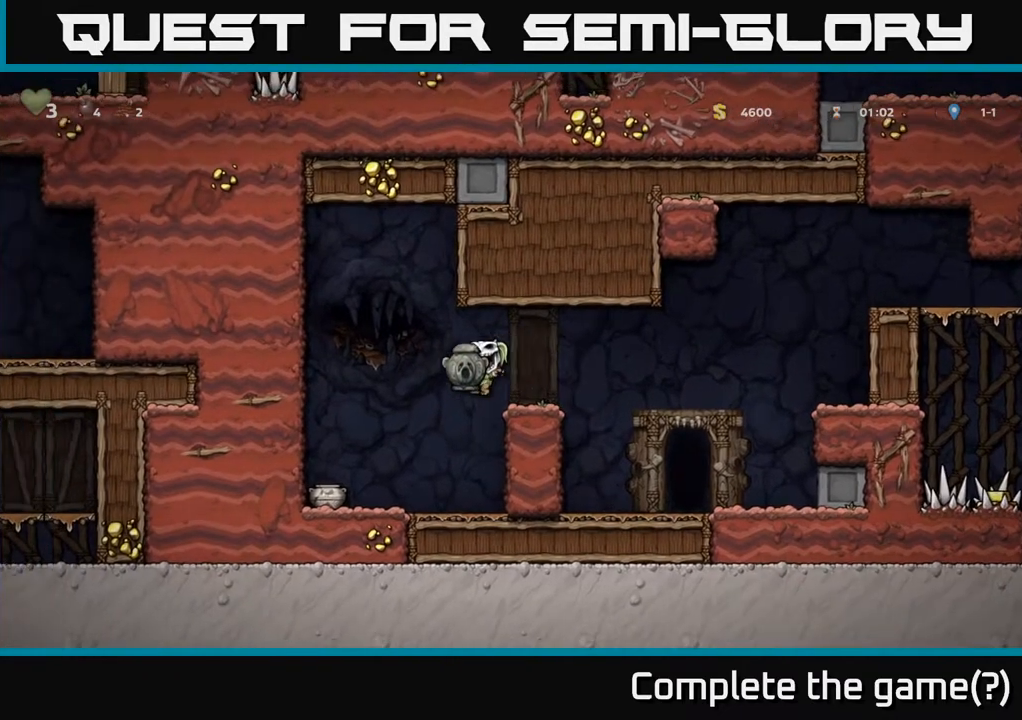
{"buttons": ["A", "DPAD_RIGHT"], "left_stick": "center", "right_stick": "center", "events": [[317, "DPAD_RIGHT", "down"], [467, "A", "down"]]}
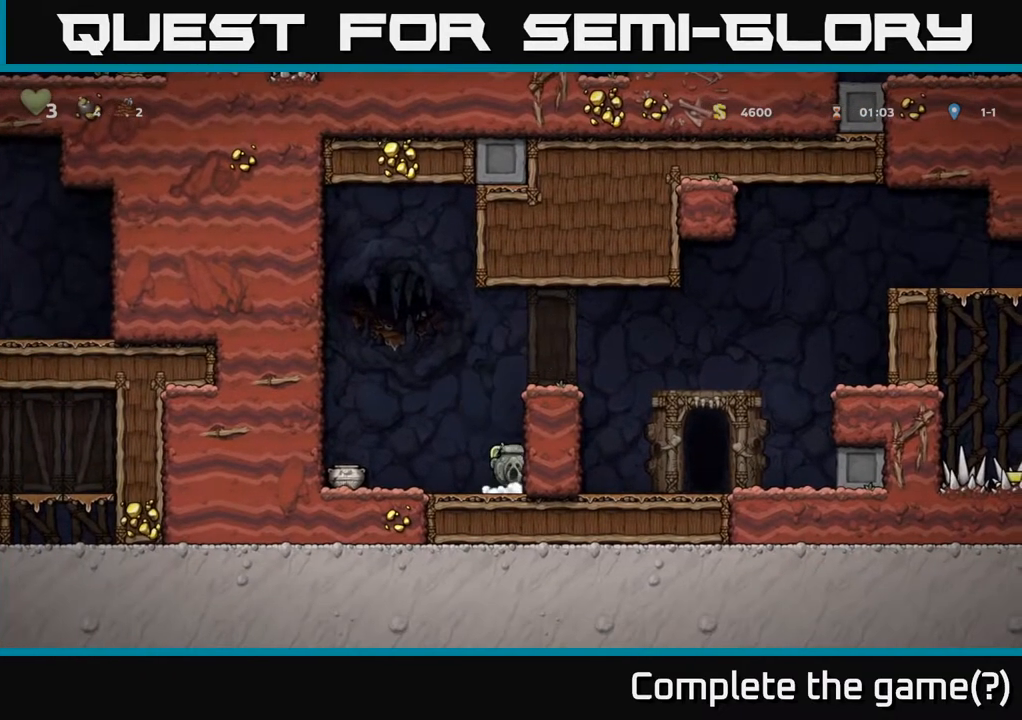
{"buttons": ["A", "DPAD_RIGHT"], "left_stick": "center", "right_stick": "center", "events": [[200, "A", "up"], [450, "A", "down"]]}
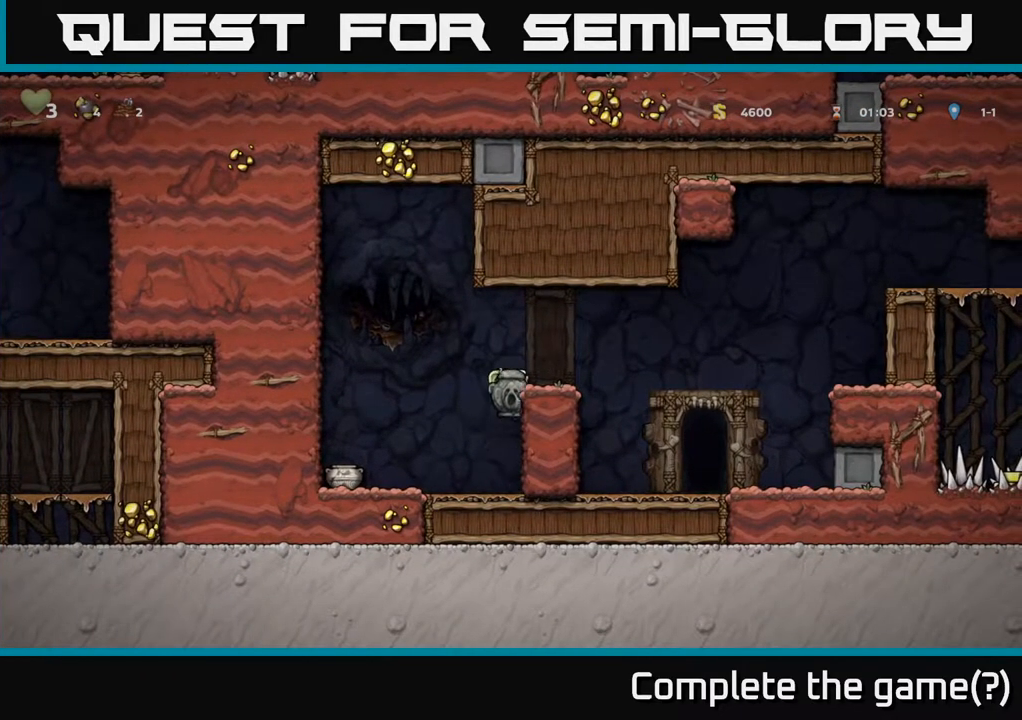
{"buttons": [], "left_stick": "center", "right_stick": "center", "events": [[67, "DPAD_RIGHT", "up"], [117, "A", "up"], [383, "DPAD_RIGHT", "down"], [467, "DPAD_RIGHT", "up"]]}
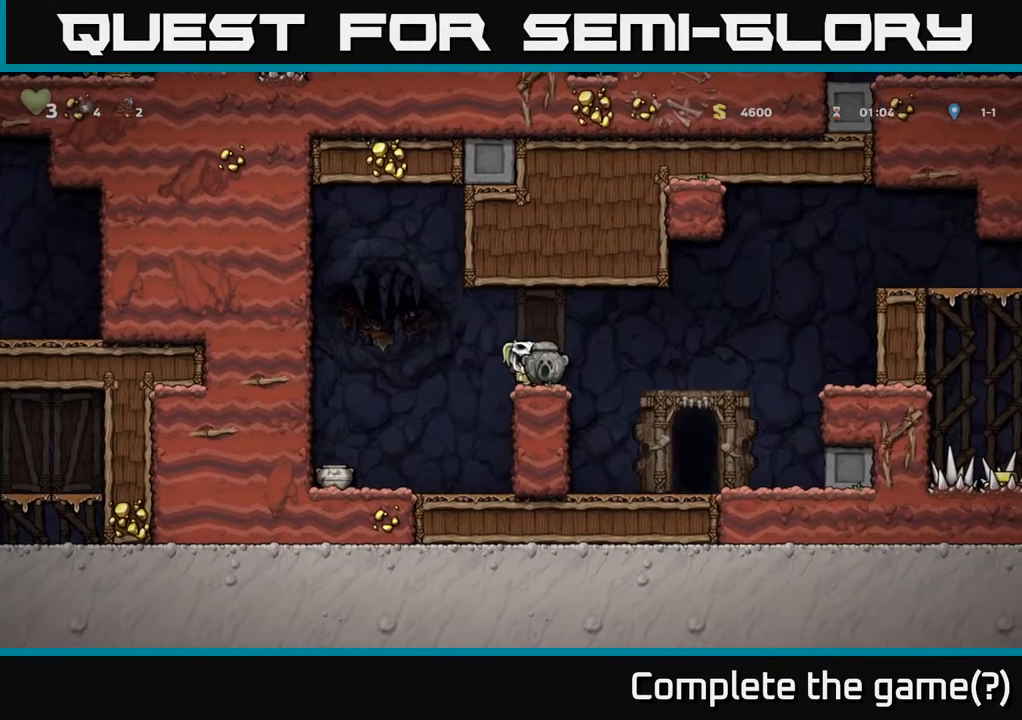
{"buttons": [], "left_stick": "center", "right_stick": "center", "events": []}
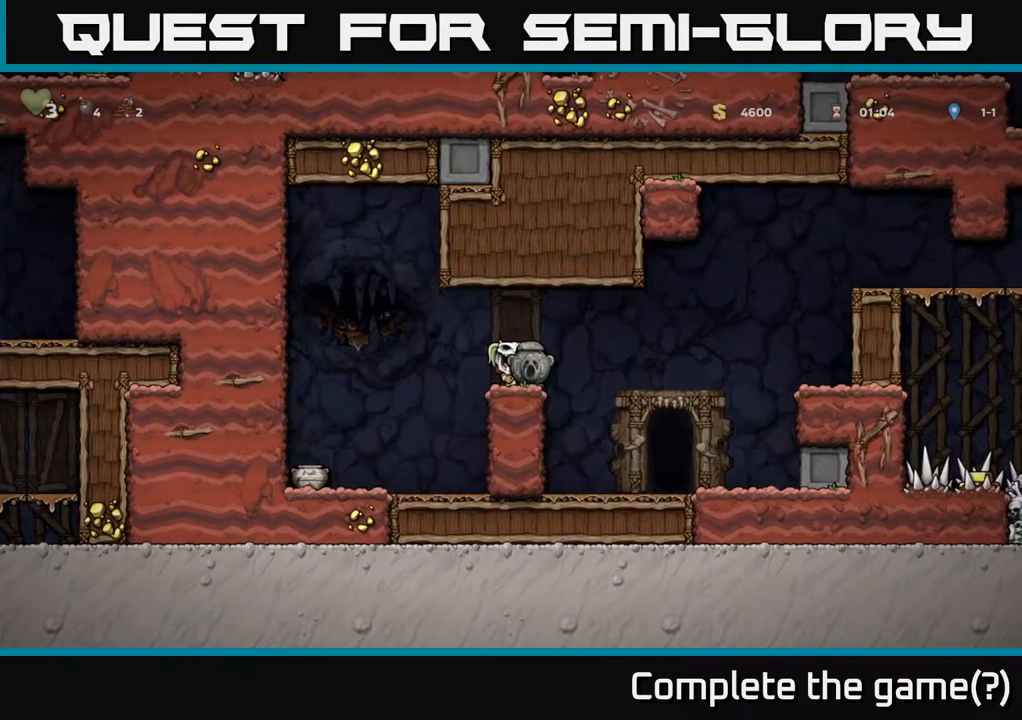
{"buttons": ["A"], "left_stick": "center", "right_stick": "center", "events": [[483, "A", "down"]]}
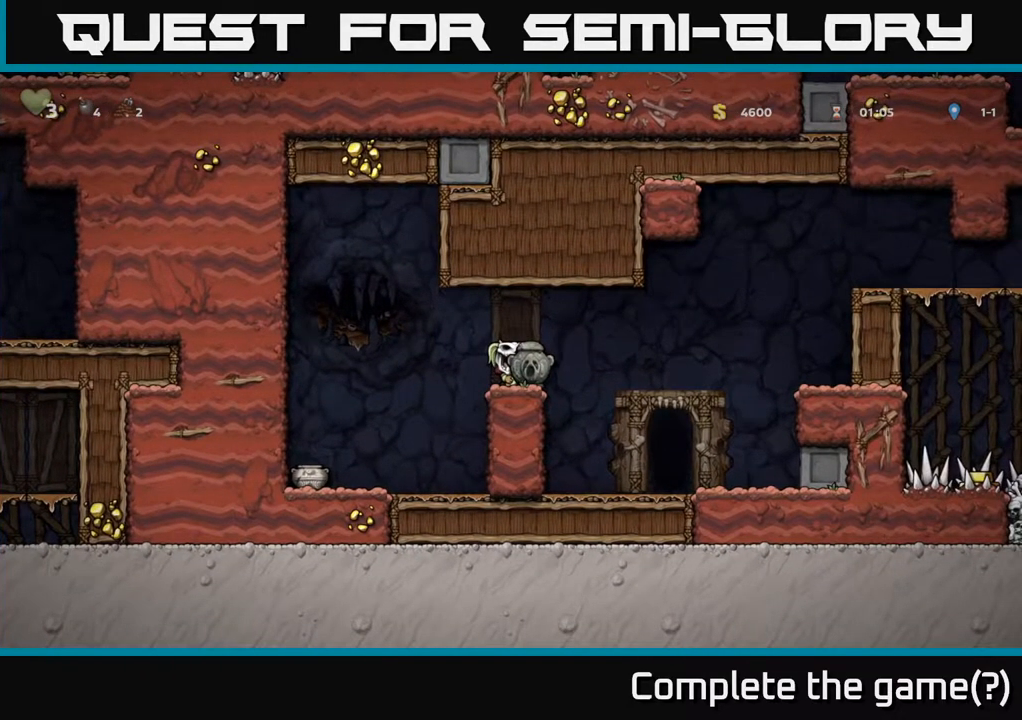
{"buttons": [], "left_stick": "center", "right_stick": "center", "events": [[167, "A", "up"]]}
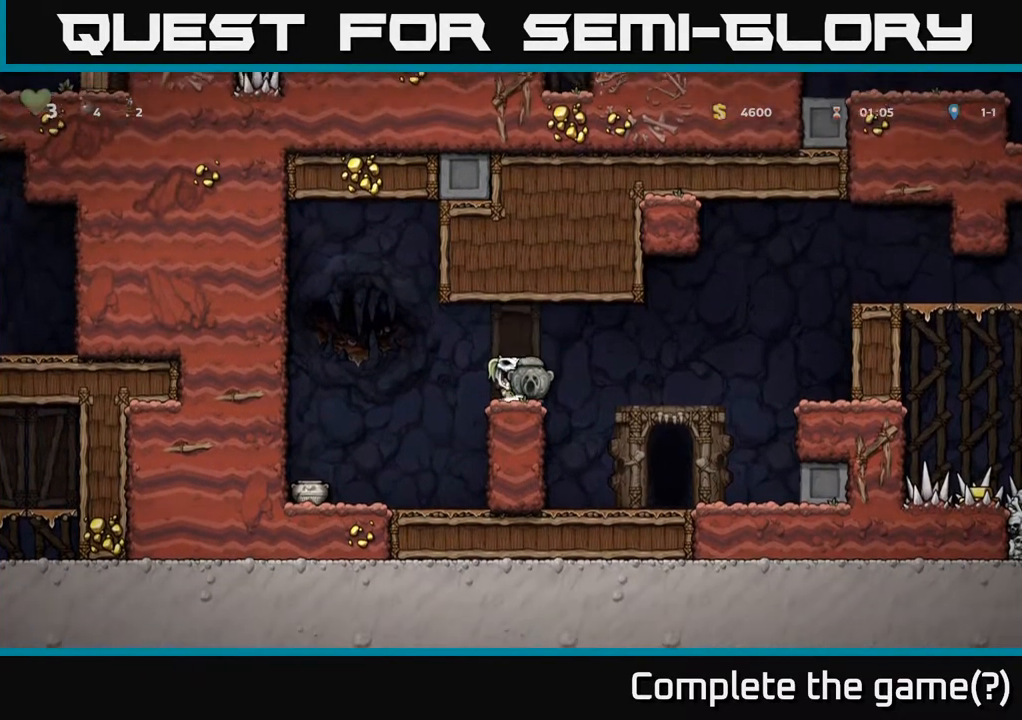
{"buttons": ["X"], "left_stick": "center", "right_stick": "center", "events": [[133, "A", "down"], [150, "DPAD_DOWN", "down"], [267, "A", "up"], [433, "X", "down"], [467, "DPAD_DOWN", "up"]]}
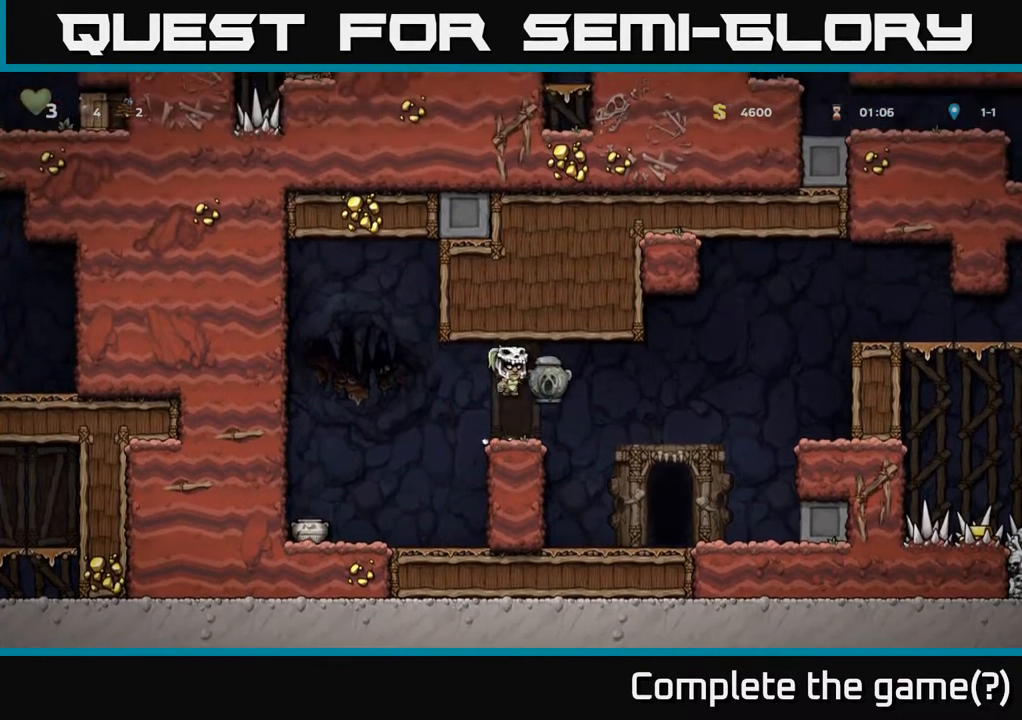
{"buttons": ["A", "DPAD_RIGHT"], "left_stick": "center", "right_stick": "center", "events": [[50, "X", "up"], [117, "DPAD_RIGHT", "down"], [300, "A", "down"]]}
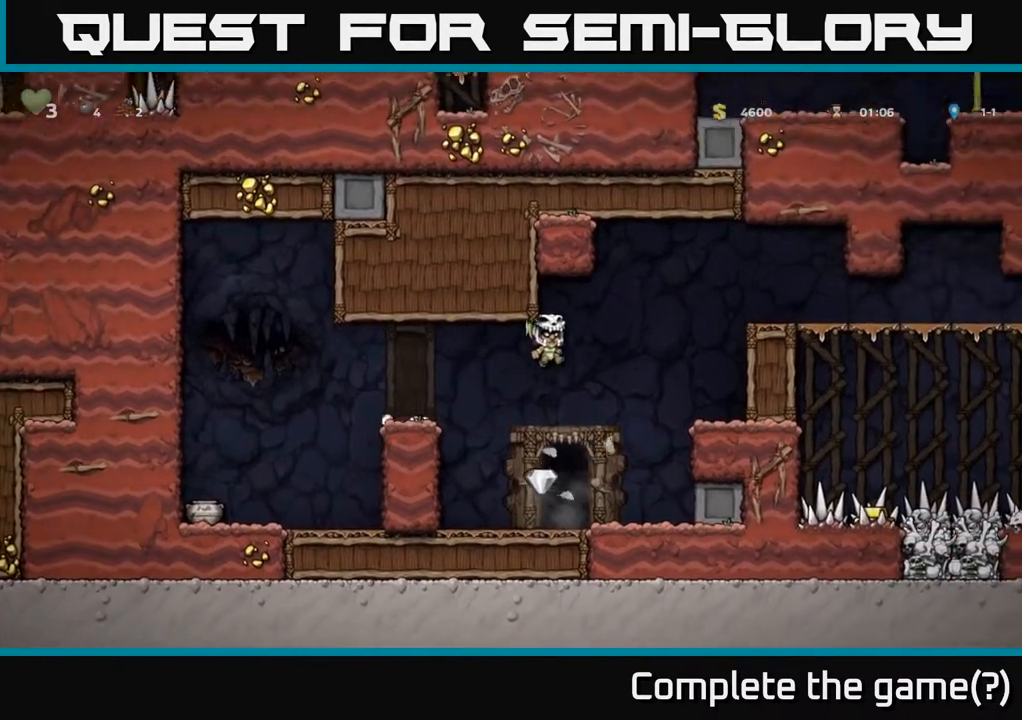
{"buttons": ["A", "DPAD_RIGHT"], "left_stick": "center", "right_stick": "center", "events": [[267, "A", "up"], [433, "A", "down"]]}
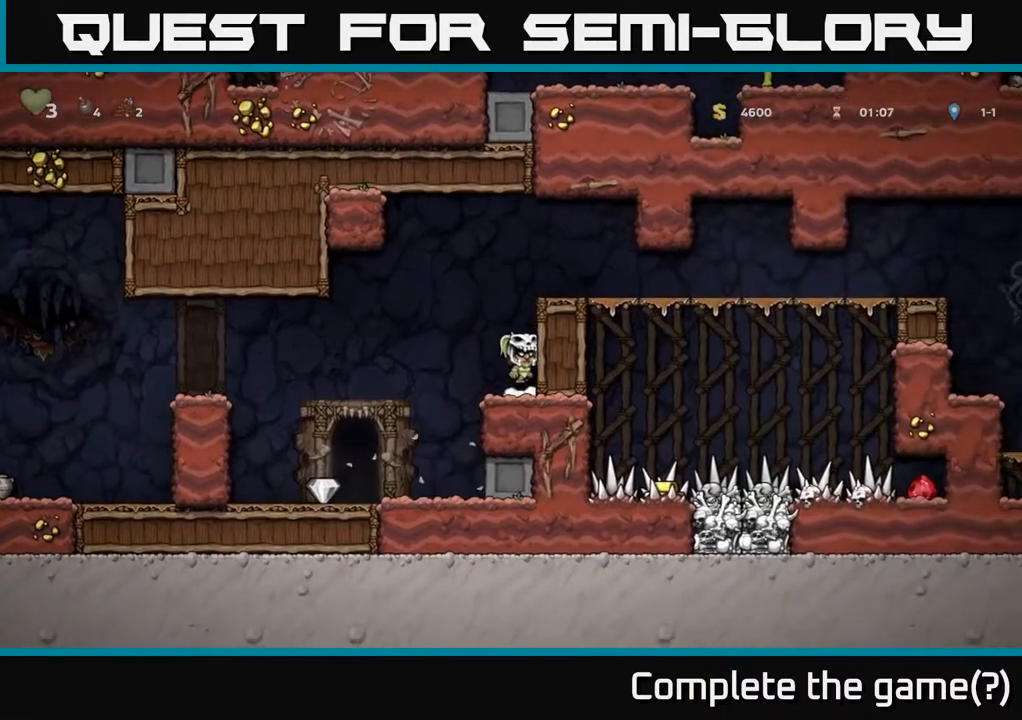
{"buttons": ["DPAD_RIGHT"], "left_stick": "center", "right_stick": "center", "events": [[117, "A", "up"], [333, "A", "down"], [467, "A", "up"]]}
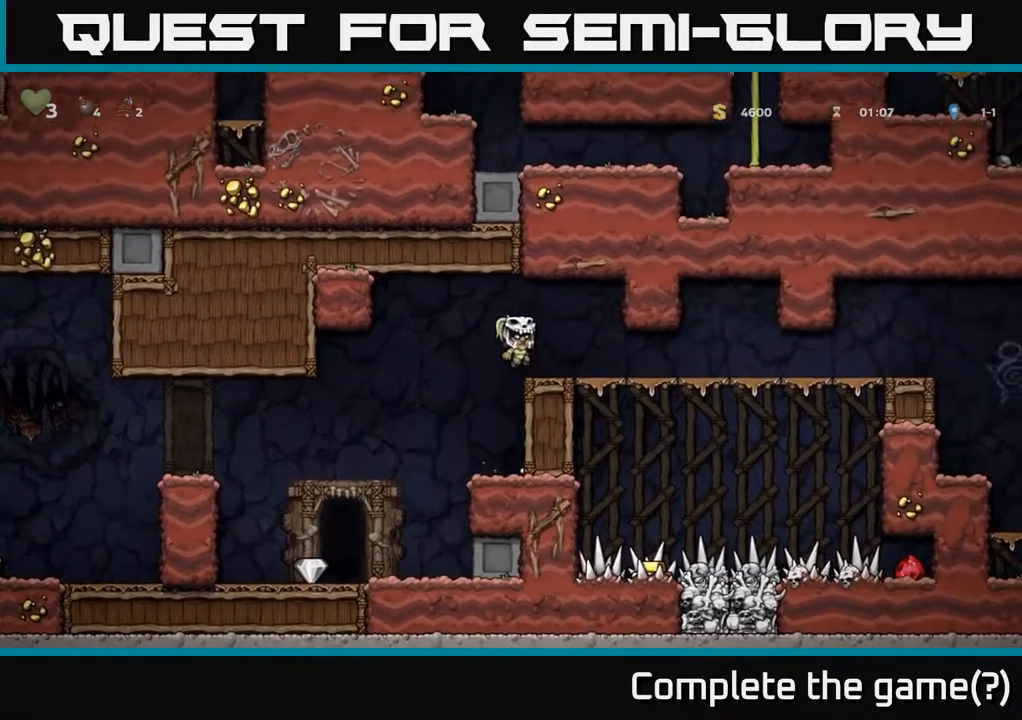
{"buttons": ["DPAD_RIGHT"], "left_stick": "center", "right_stick": "center", "events": []}
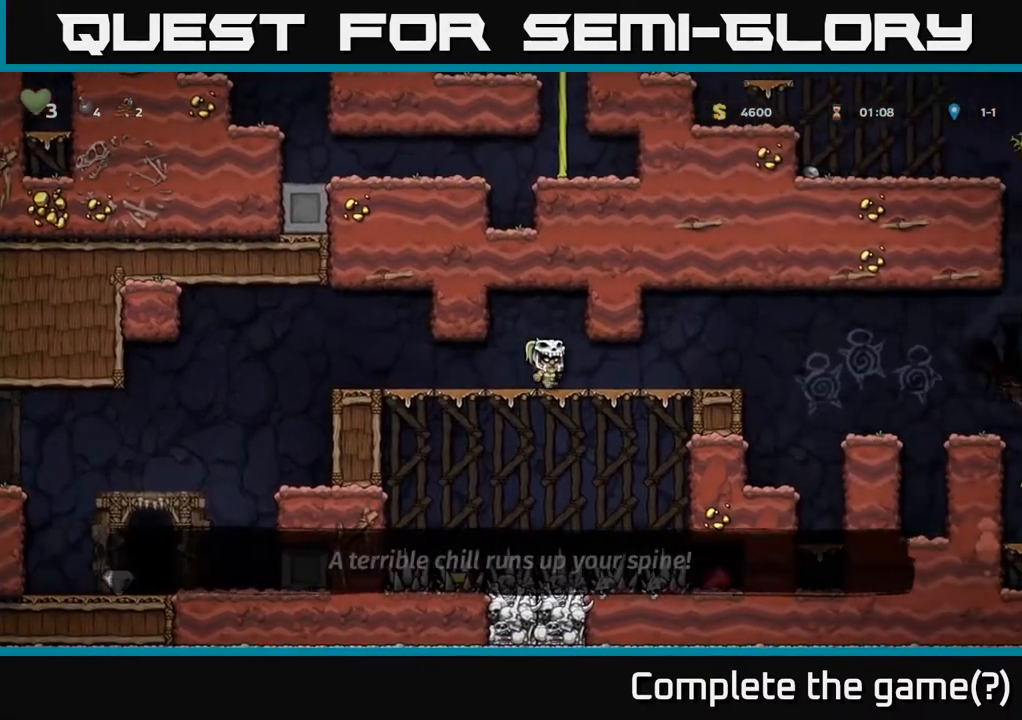
{"buttons": ["A", "DPAD_RIGHT"], "left_stick": "center", "right_stick": "center", "events": [[383, "A", "down"]]}
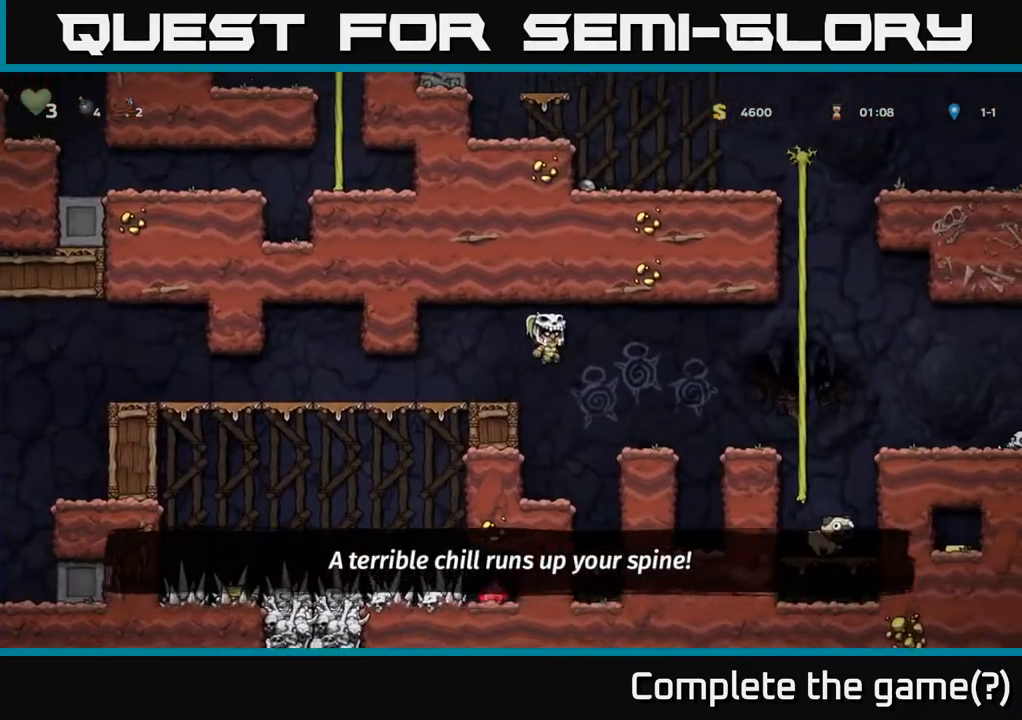
{"buttons": ["DPAD_RIGHT"], "left_stick": "center", "right_stick": "center", "events": [[117, "A", "up"]]}
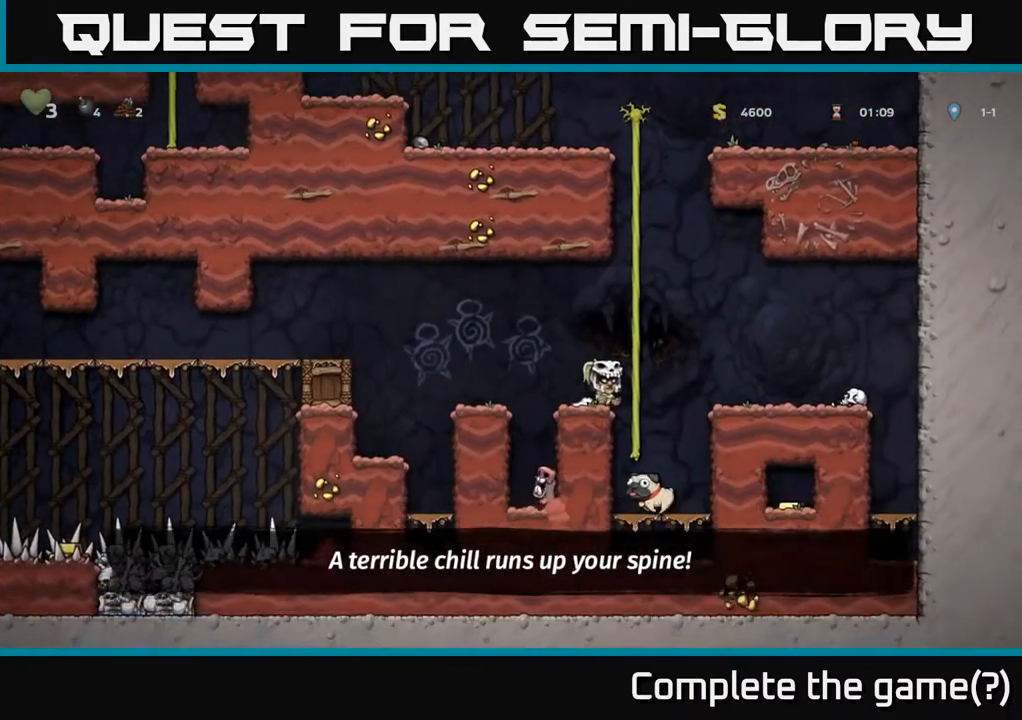
{"buttons": ["DPAD_DOWN"], "left_stick": "center", "right_stick": "center", "events": [[67, "DPAD_RIGHT", "up"], [483, "DPAD_DOWN", "down"]]}
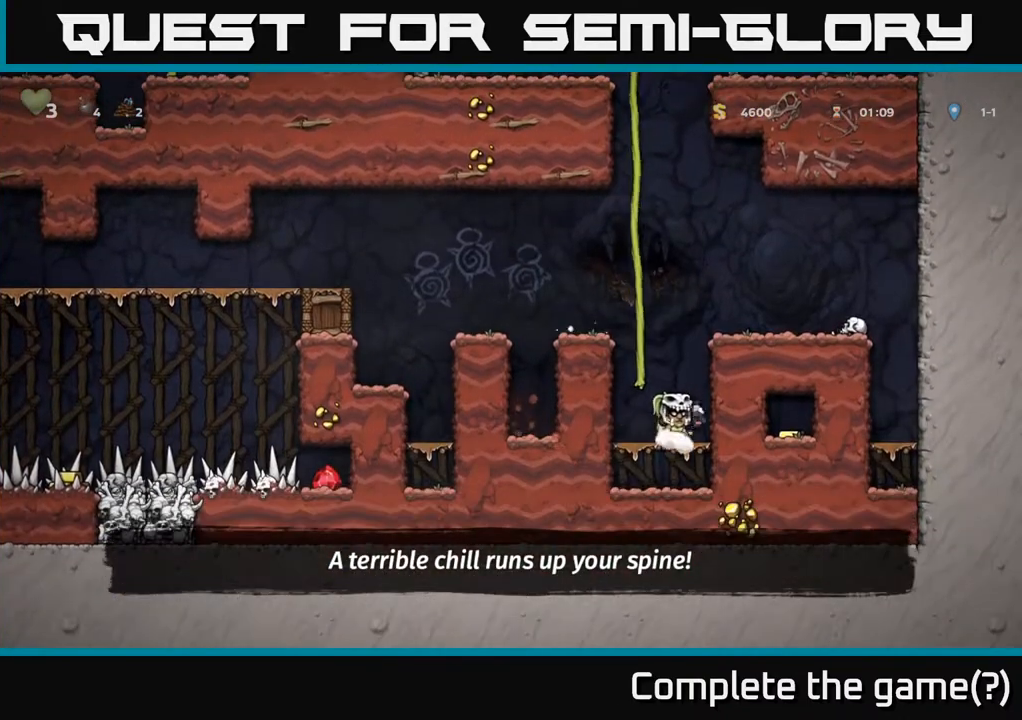
{"buttons": ["DPAD_UP"], "left_stick": "center", "right_stick": "center"}
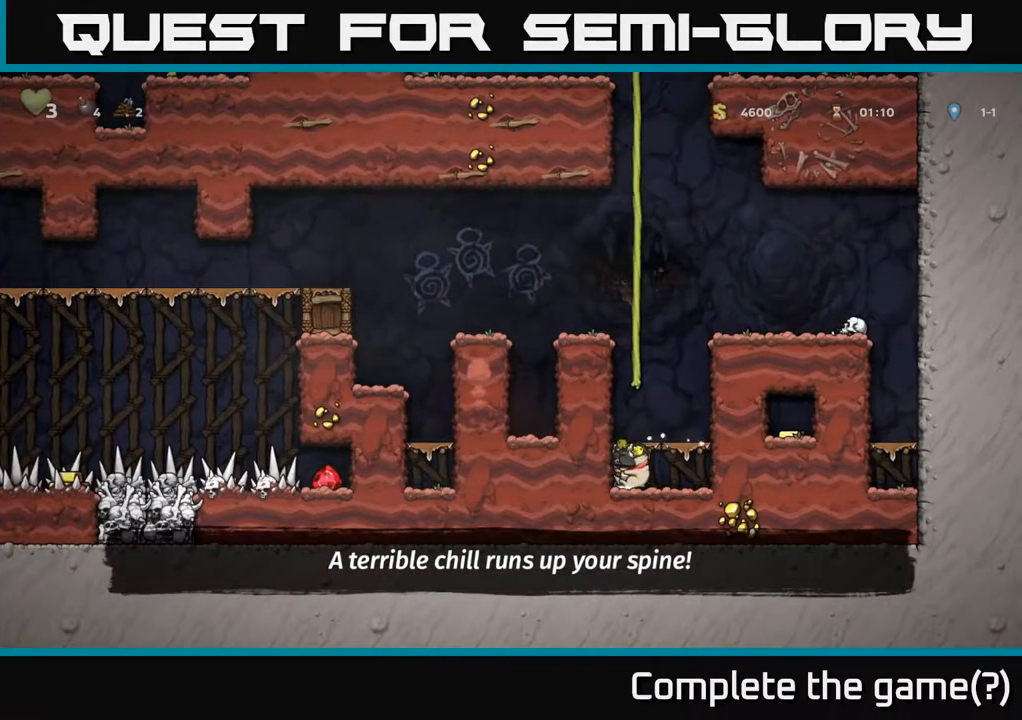
{"buttons": ["A", "DPAD_UP"], "left_stick": "center", "right_stick": "center", "events": [[67, "A", "down"], [300, "A", "up"], [450, "A", "down"]]}
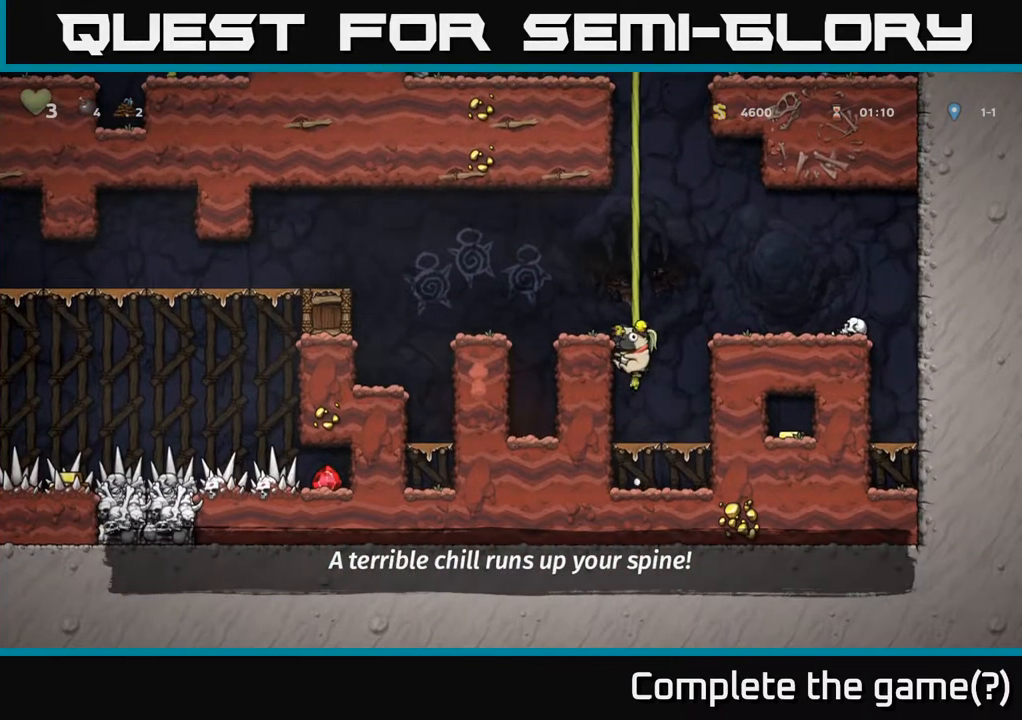
{"buttons": ["A", "DPAD_LEFT"], "left_stick": "center", "right_stick": "center", "events": [[133, "A", "up"], [317, "DPAD_LEFT", "down"], [333, "DPAD_UP", "up"], [417, "A", "down"]]}
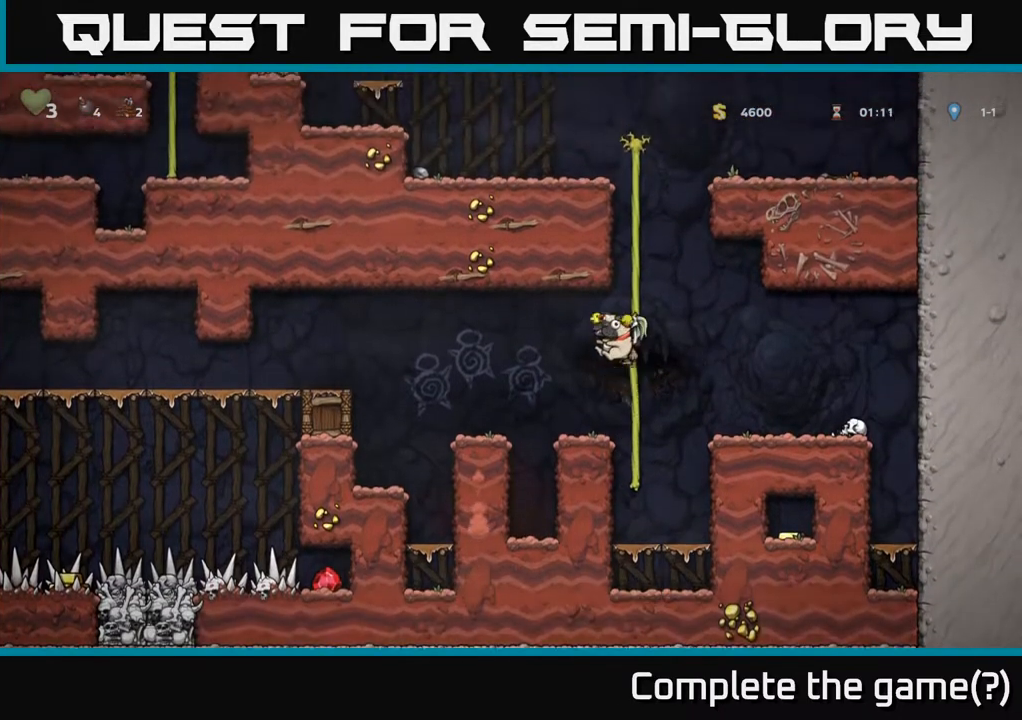
{"buttons": ["DPAD_LEFT"], "left_stick": "center", "right_stick": "center", "events": [[83, "A", "up"], [183, "DPAD_LEFT", "up"], [350, "DPAD_LEFT", "down"]]}
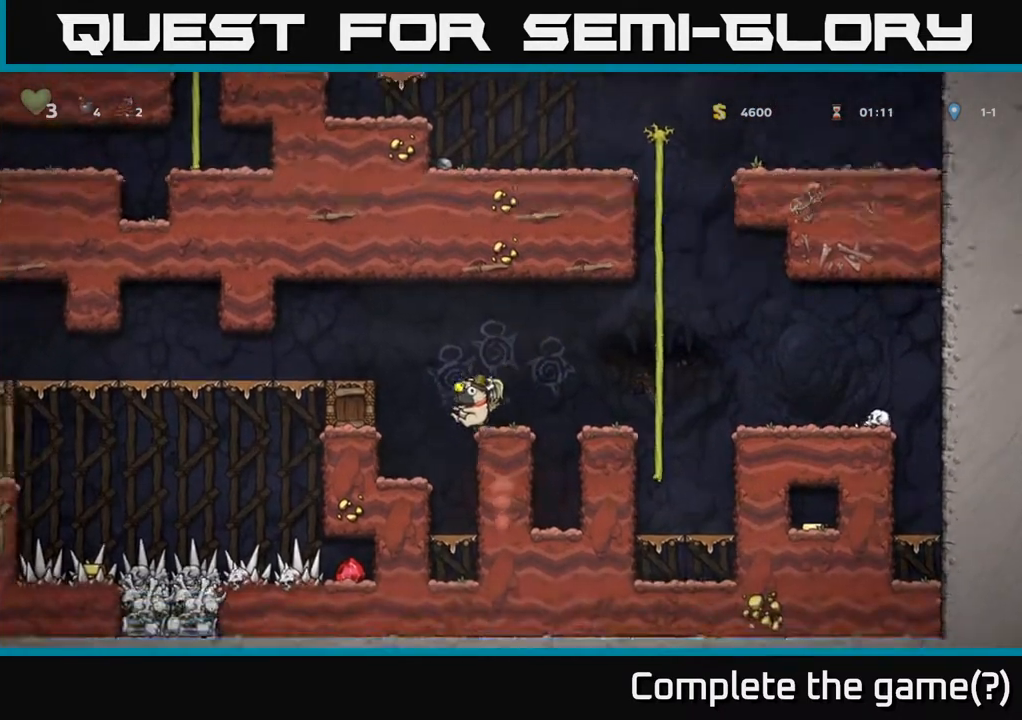
{"buttons": ["DPAD_LEFT"], "left_stick": "center", "right_stick": "center", "events": [[50, "A", "down"], [267, "A", "up"]]}
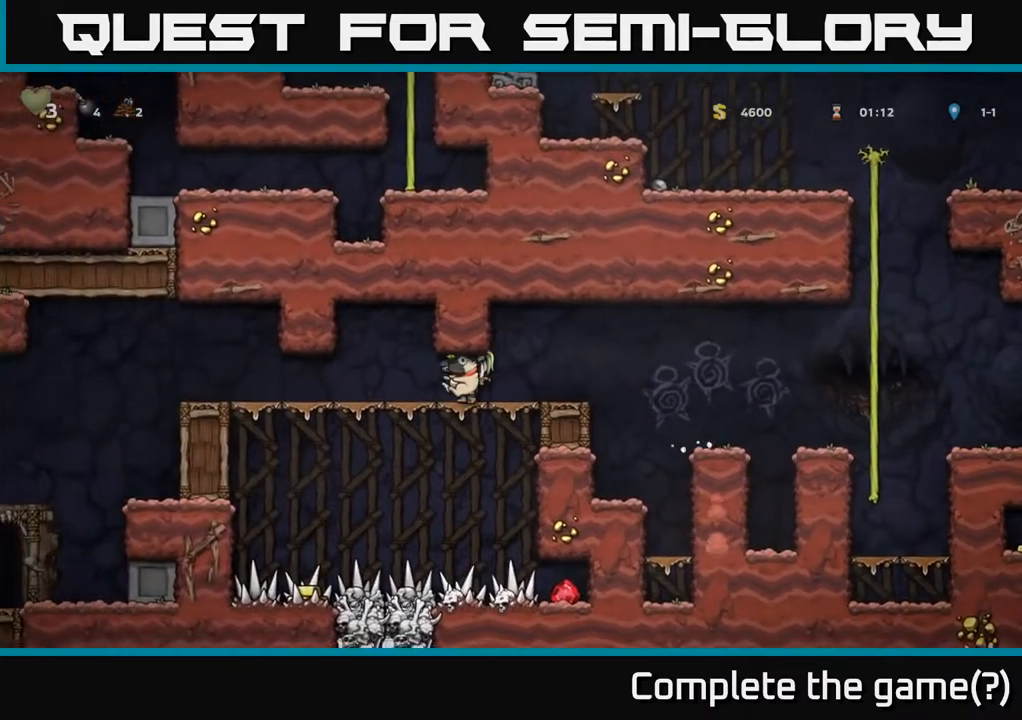
{"buttons": ["DPAD_LEFT"], "left_stick": "center", "right_stick": "center", "events": []}
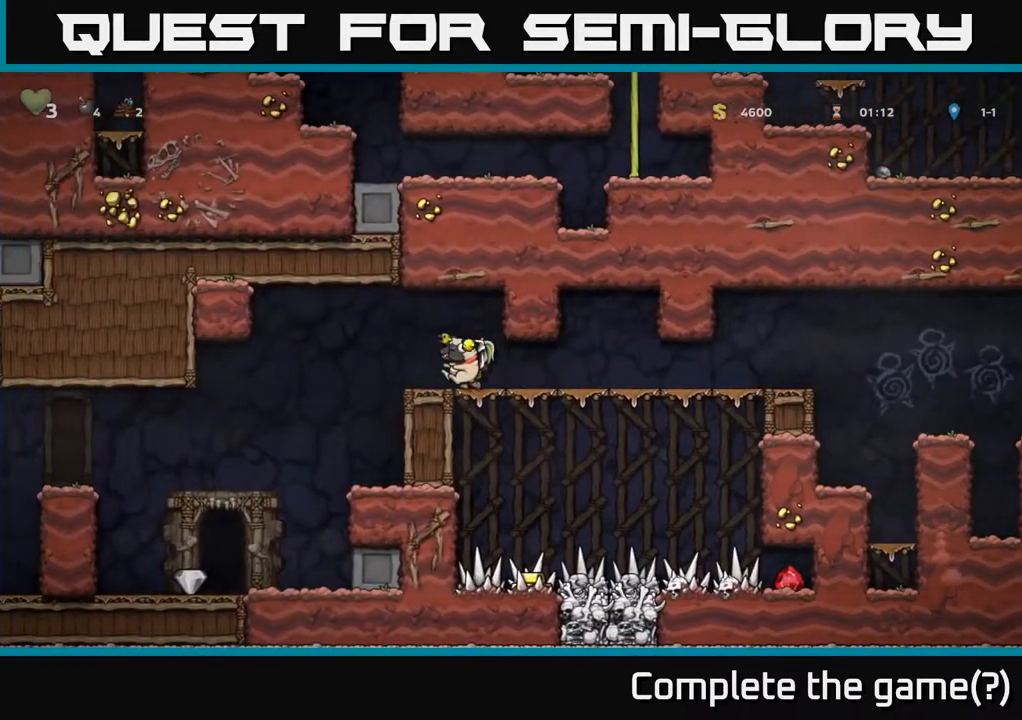
{"buttons": ["DPAD_LEFT"], "left_stick": "center", "right_stick": "center", "events": []}
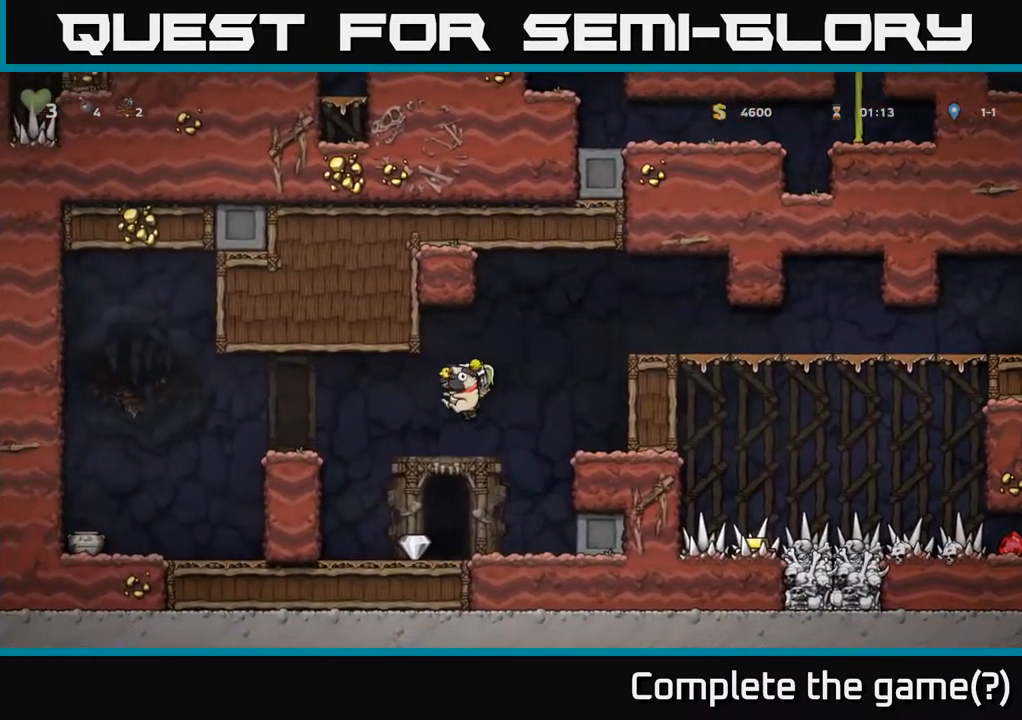
{"buttons": ["DPAD_RIGHT"], "left_stick": "center", "right_stick": "center", "events": [[117, "DPAD_LEFT", "up"], [300, "DPAD_RIGHT", "down"]]}
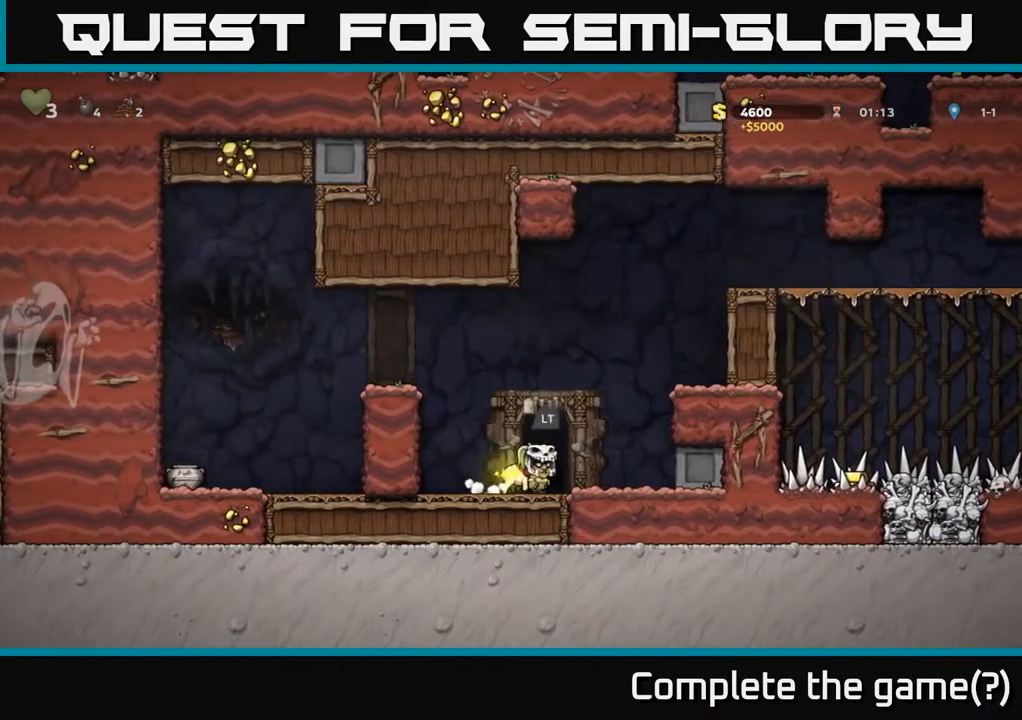
{"buttons": ["A", "DPAD_LEFT"], "left_stick": "center", "right_stick": "center", "events": [[67, "DPAD_RIGHT", "up"], [117, "DPAD_LEFT", "down"], [400, "A", "down"]]}
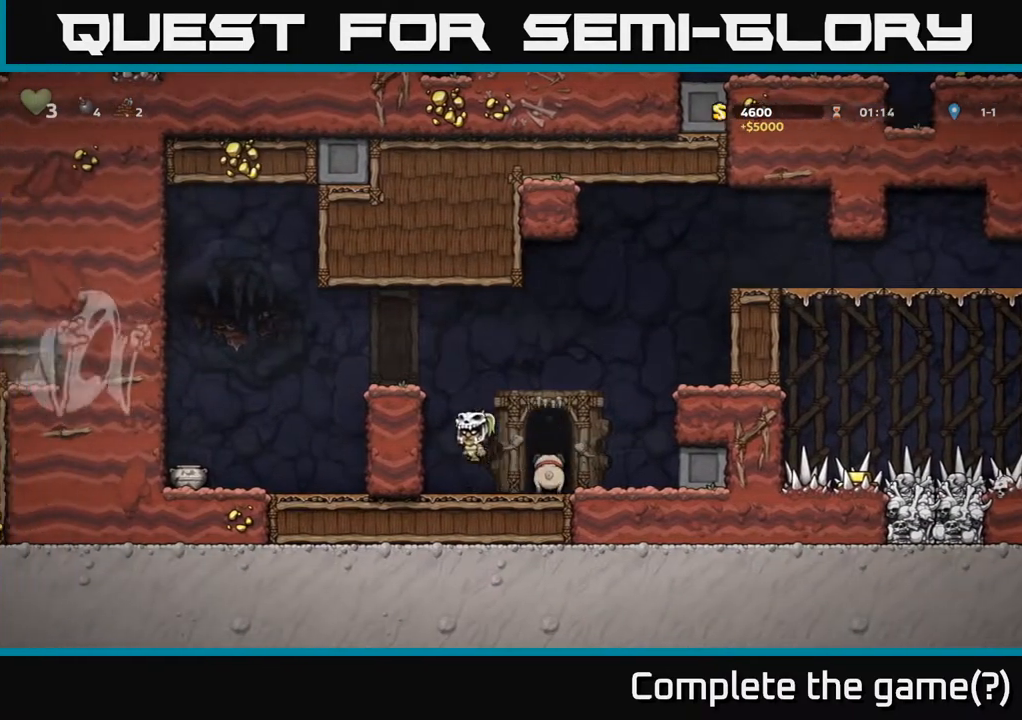
{"buttons": ["DPAD_LEFT"], "left_stick": "center", "right_stick": "center", "events": [[100, "A", "up"], [233, "A", "down"], [383, "A", "up"]]}
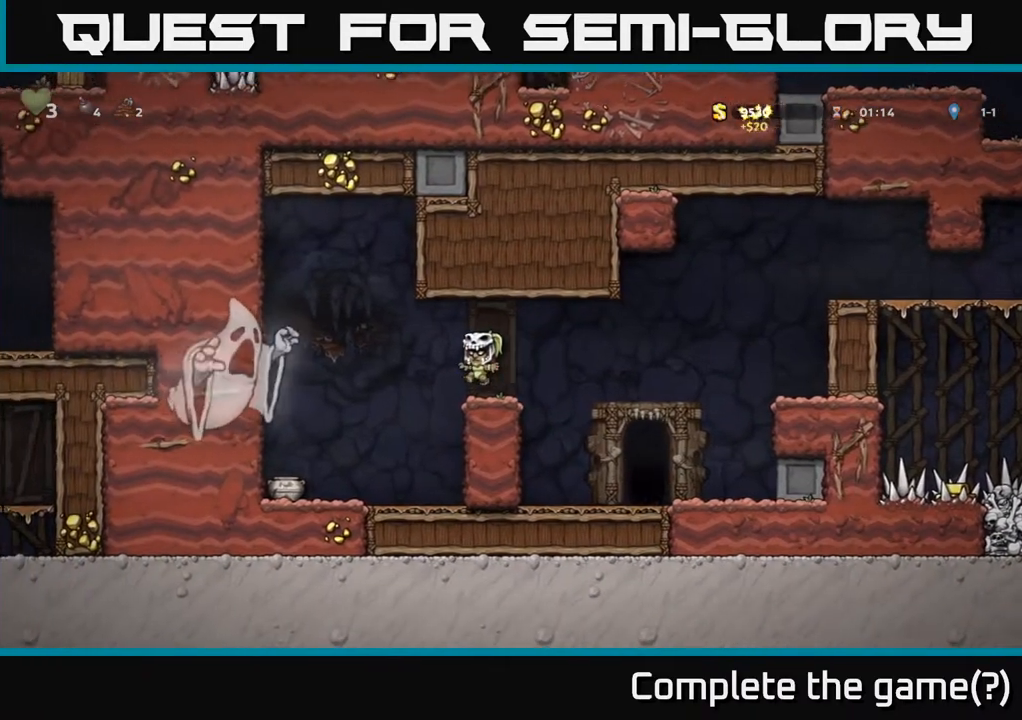
{"buttons": ["X", "DPAD_RIGHT"], "left_stick": "center", "right_stick": "center", "events": [[350, "DPAD_DOWN", "down"], [383, "DPAD_LEFT", "up"], [417, "X", "down"], [433, "DPAD_RIGHT", "down"], [467, "DPAD_DOWN", "up"]]}
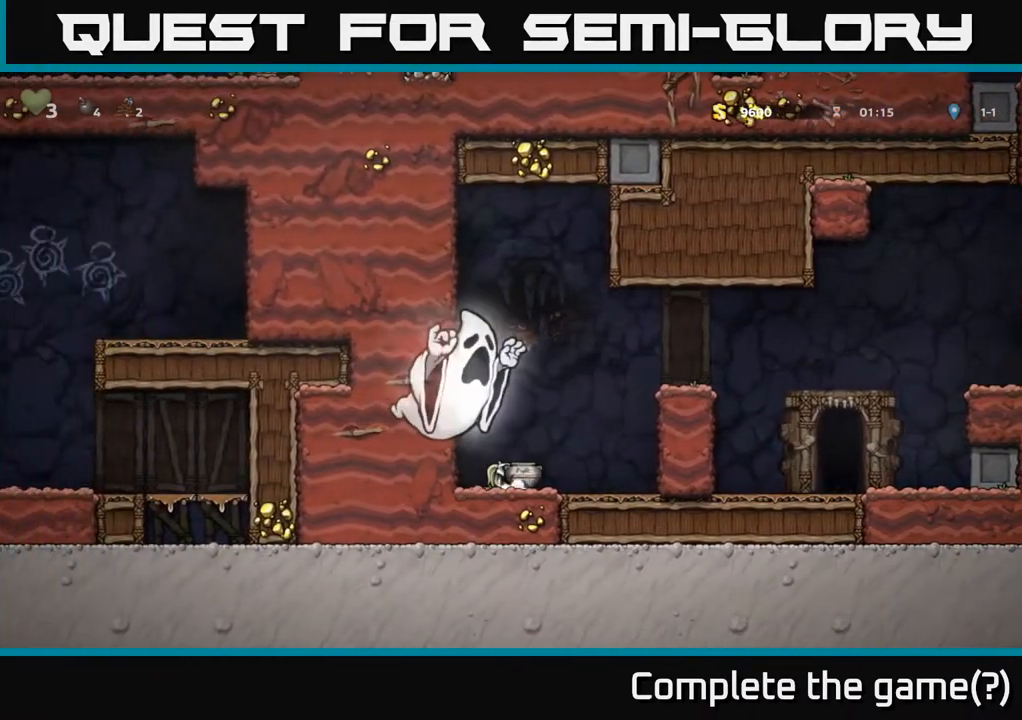
{"buttons": ["DPAD_RIGHT"], "left_stick": "center", "right_stick": "center", "events": [[17, "X", "up"], [233, "A", "down"], [433, "A", "up"]]}
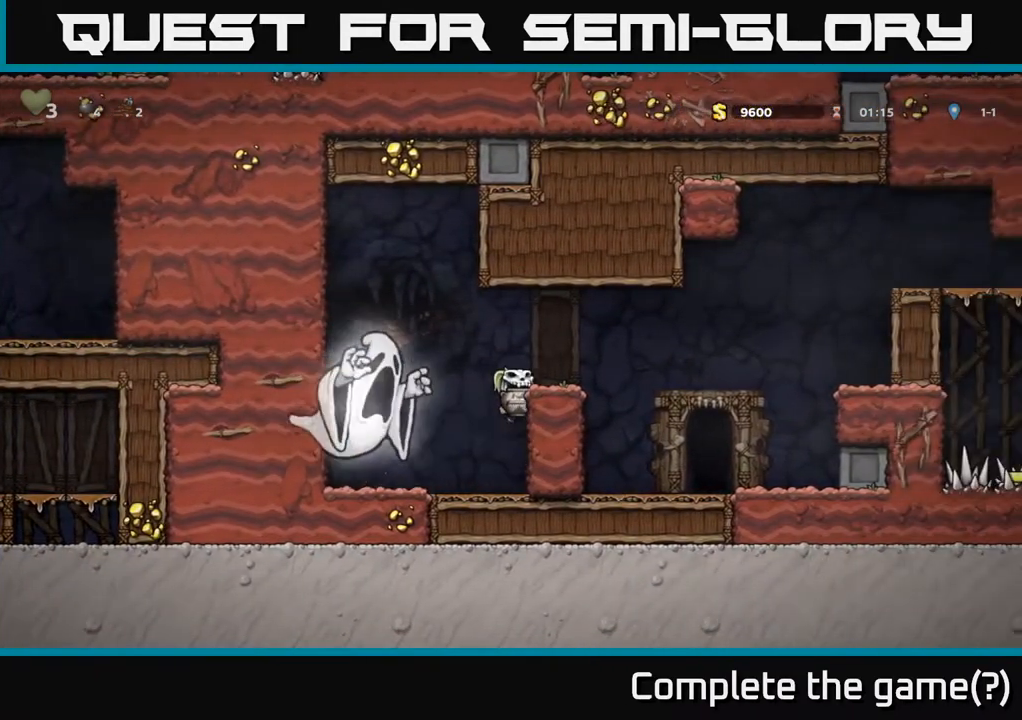
{"buttons": [], "left_stick": "center", "right_stick": "center", "events": [[67, "A", "down"], [233, "A", "up"], [483, "DPAD_RIGHT", "up"]]}